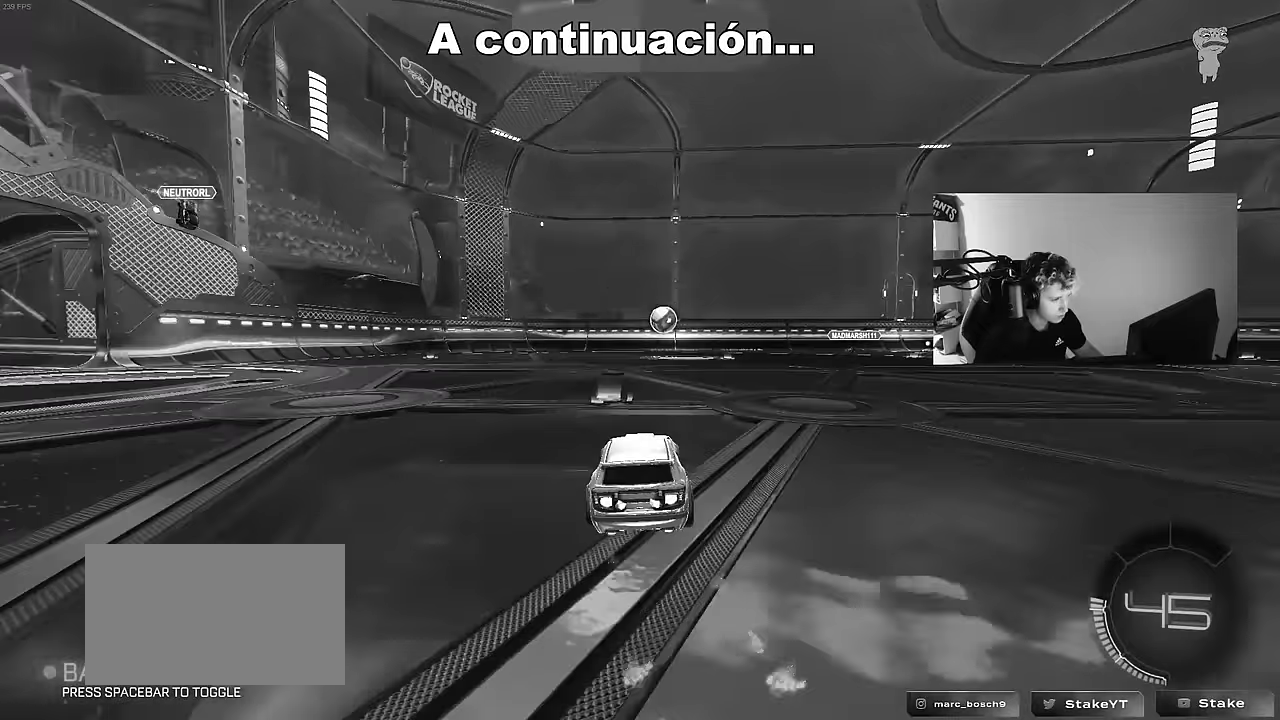
Gameplay with keyboard and mouse; each line is a JSON object with the keys and mouse buttons held at the frame after it. "events" lists presses ("down") and releases ("up") of "1", "2", "3", "4", "5", "a", "alt", "c", "caps_lock", "ctrl", "d", "e", "f", "g", "q", "r", "s", "shift", "space", "t", "tab", "v", "w", "x", "z", "mouse_left", "mouse_wheel" and "mouse_right" between this image and that frame as [ms after this image, input, new state], when the widget could be followed in between. "mouse_left", "mouse_wheel", "mouse_right" = the "left", "wheel", "right" buttons of the "mouse" list. No other keys are recorded. "wheel" means that the mouse wheel is clicked or scrolled. "mouse_move" is the direction in which the mouse moves at that frame (one of eight, or "still"), when it could be read.
{"keys": [], "mouse": ["left"], "mouse_move": "still", "events": [[150, "mouse_left", "up"], [200, "d", "up"], [200, "mouse_right", "down"], [200, "w", "up"], [250, "a", "down"], [250, "w", "down"], [300, "a", "up"], [300, "mouse_right", "up"], [350, "mouse_left", "down"], [400, "w", "up"]]}
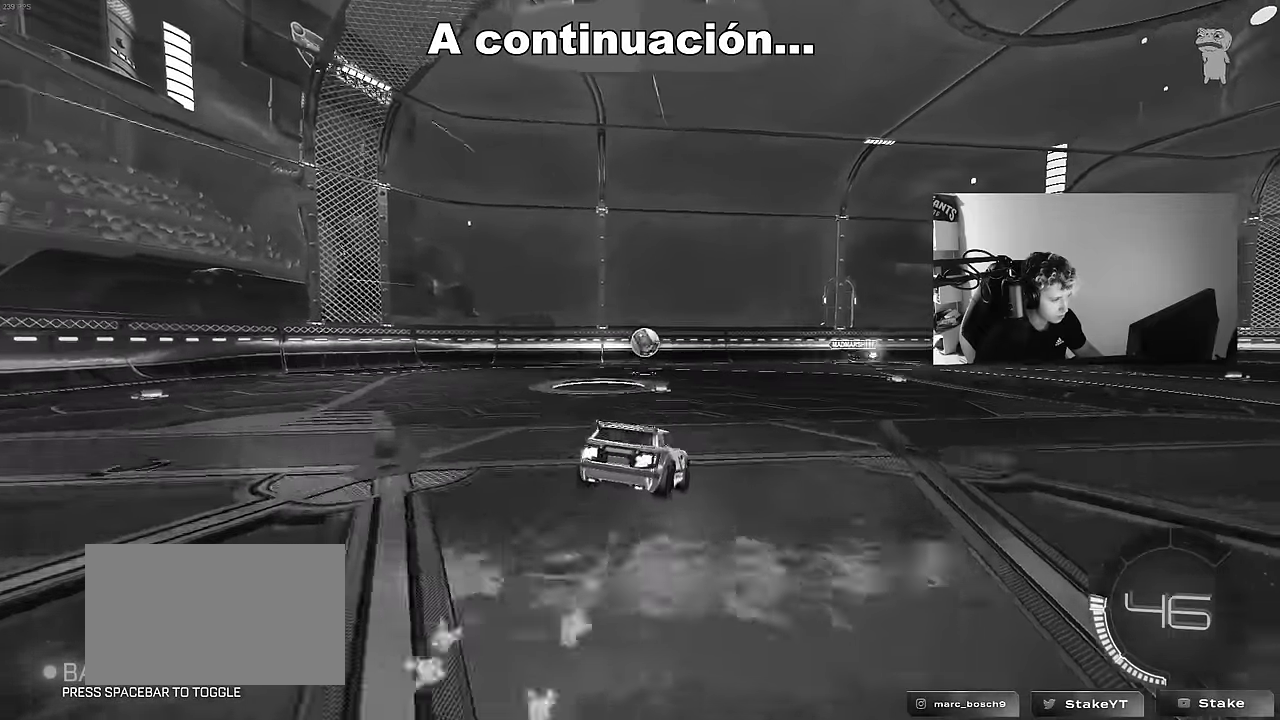
{"keys": [], "mouse": [], "mouse_move": "still", "events": [[33, "s", "down"], [83, "a", "down"], [133, "a", "up"], [133, "mouse_left", "up"], [217, "d", "down"], [267, "a", "down"], [317, "d", "up"], [367, "a", "up"], [367, "s", "up"]]}
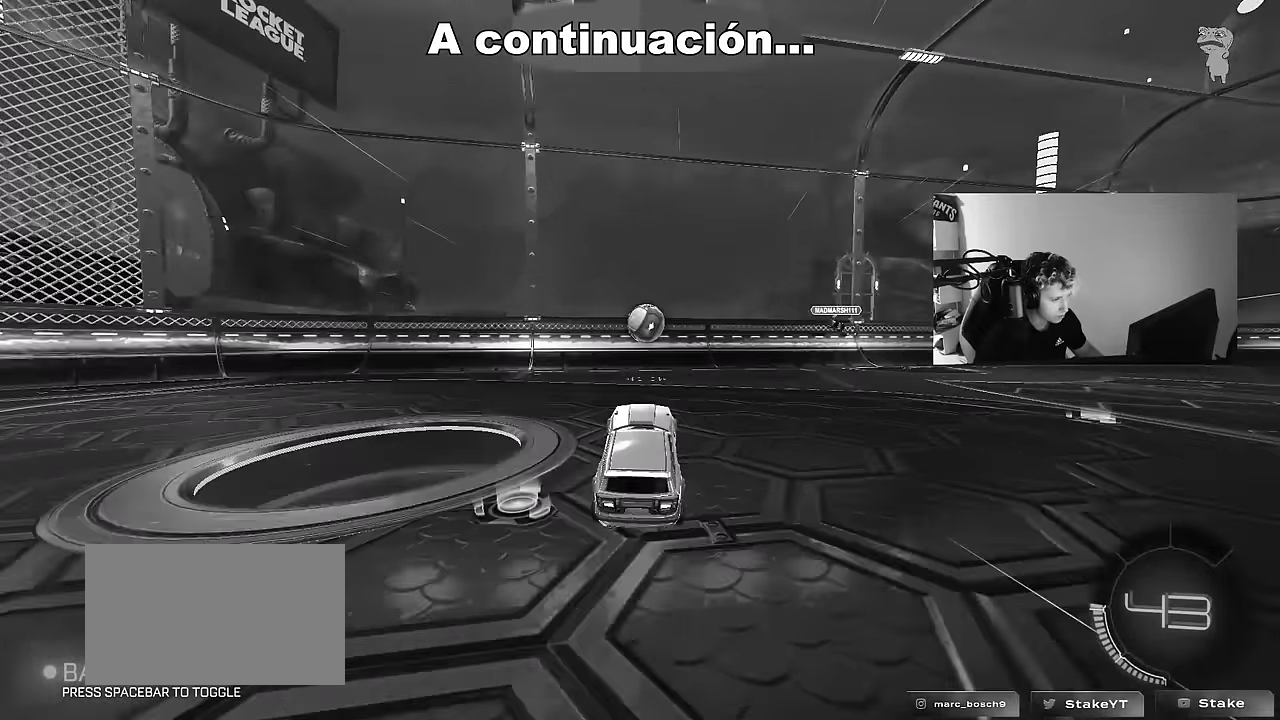
{"keys": ["w"], "mouse": [], "mouse_move": "still", "events": [[50, "w", "down"], [133, "mouse_right", "down"], [333, "mouse_right", "up"]]}
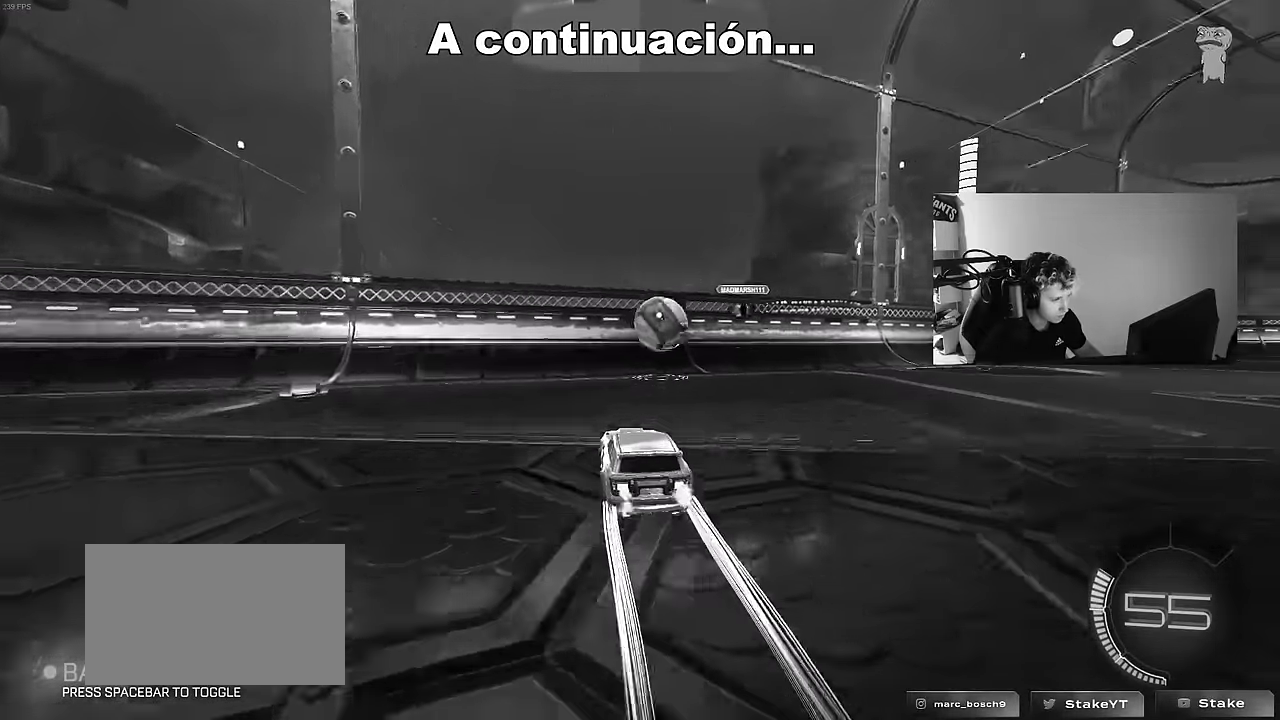
{"keys": ["d", "s", "shift"], "mouse": [], "mouse_move": "up", "events": [[17, "d", "down"], [117, "w", "up"], [150, "mouse_right", "down"], [200, "d", "up"], [200, "mouse_left", "down"], [200, "s", "down"], [300, "s", "up"], [350, "mouse_right", "up"], [383, "d", "down"], [383, "shift", "down"], [433, "mouse_left", "up"], [483, "s", "down"]]}